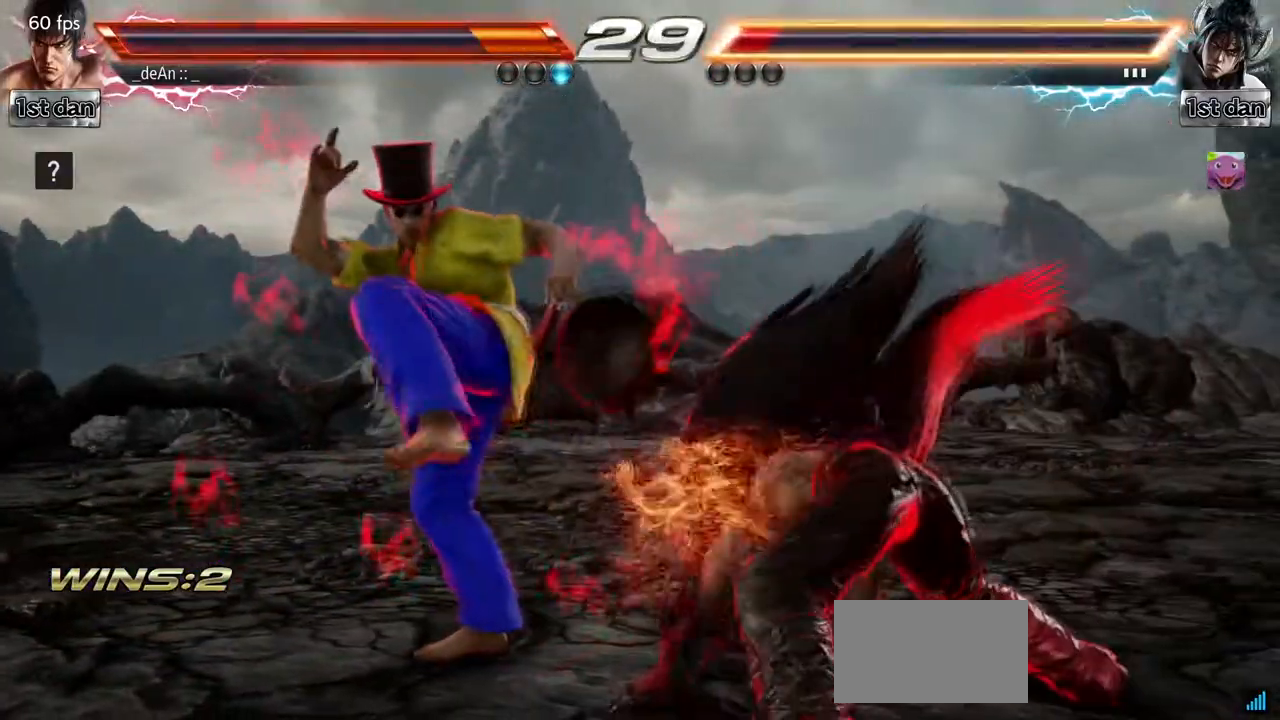
Gameplay with a controller (arcade stick); each line is a JSON object with the inputs held at the frame after it (dt_ms = milliseconds from this image to that frame). "events" lists button and stick changes between this image and that frame as [ms after this image, input, new state], when the widget could be followed in between. Not read: L3 R3.
{"dt_ms": 500, "buttons": ["SQUARE"], "left_stick": "left", "events": [[183, "TRIANGLE", "down"], [317, "TRIANGLE", "up"], [367, "SQUARE", "down"]]}
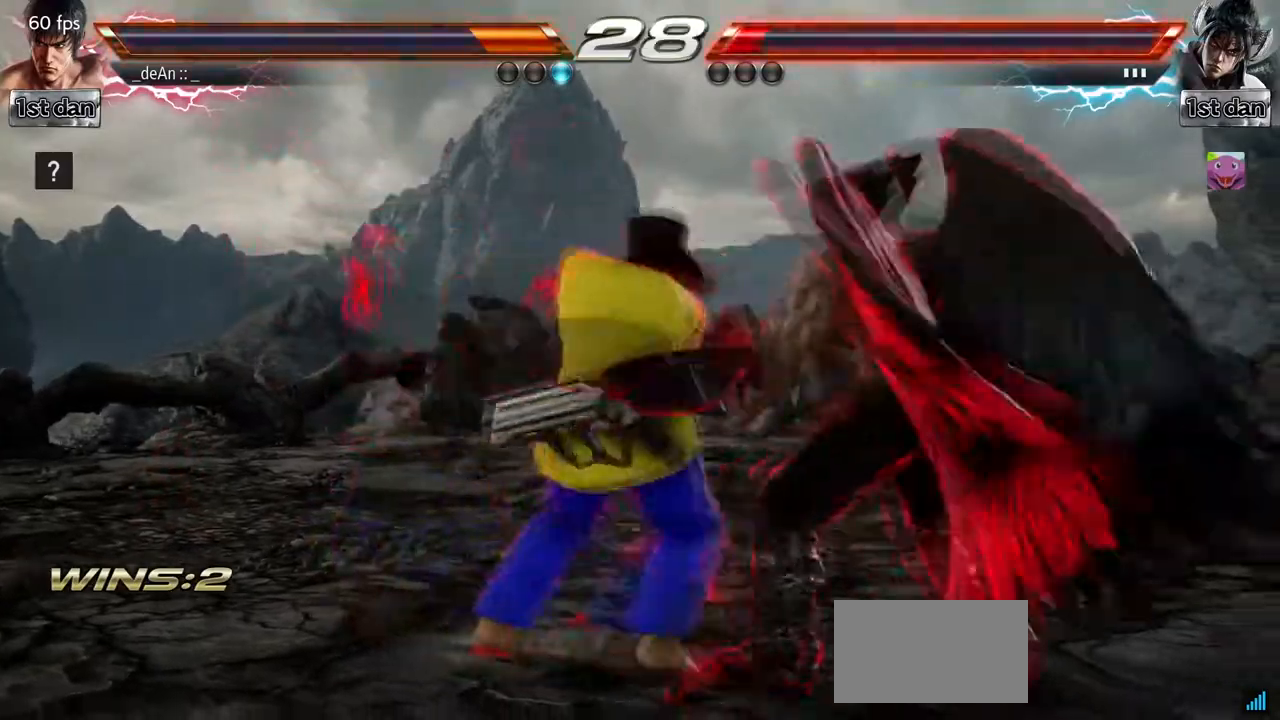
{"dt_ms": 500, "buttons": [], "left_stick": "center", "events": [[17, "SQUARE", "up"], [167, "left_stick", "center"]]}
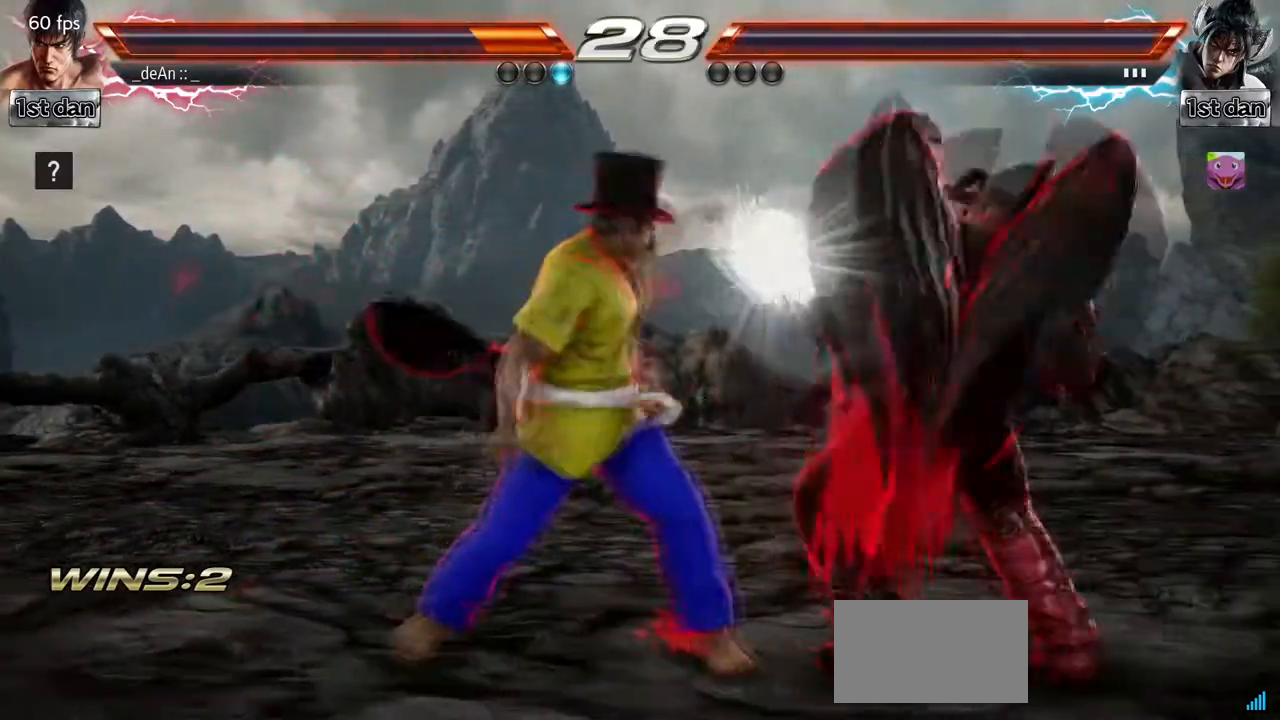
{"dt_ms": 500, "buttons": [], "left_stick": "down-left", "events": [[250, "left_stick", "down-left"], [317, "SQUARE", "down"], [467, "SQUARE", "up"]]}
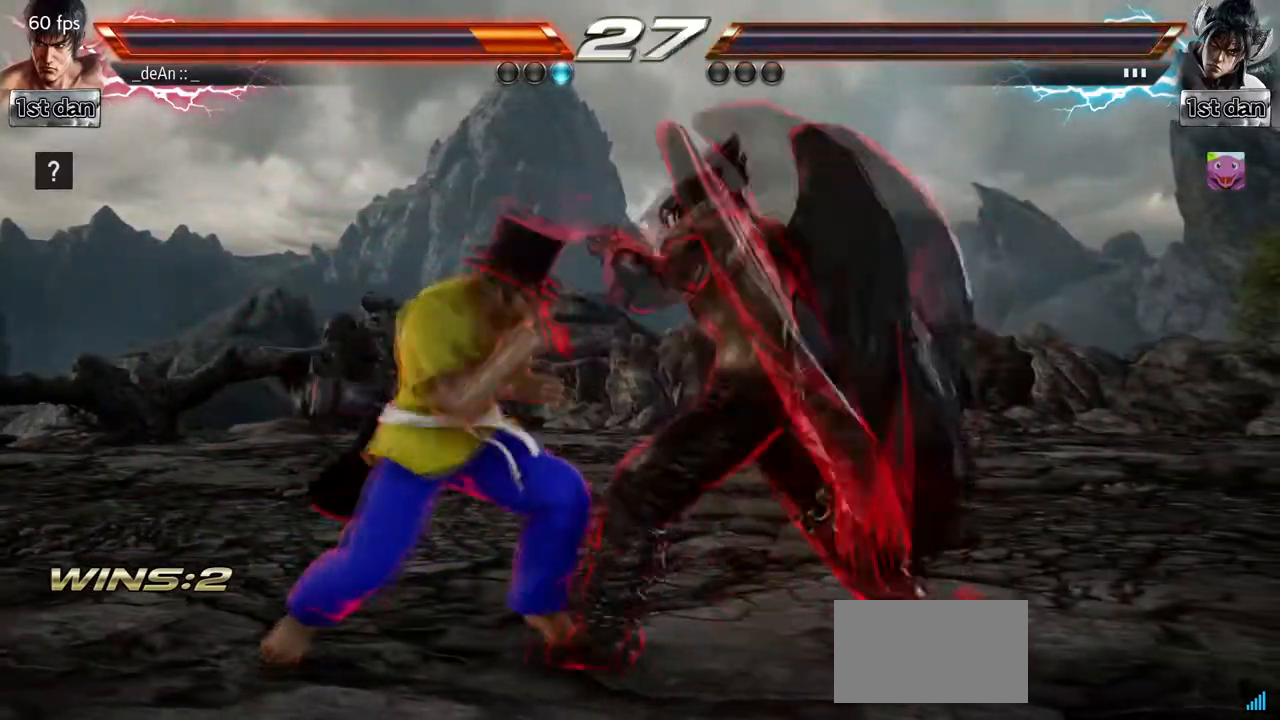
{"dt_ms": 500, "buttons": ["CIRCLE"], "left_stick": "center", "events": [[50, "left_stick", "center"], [350, "CIRCLE", "down"]]}
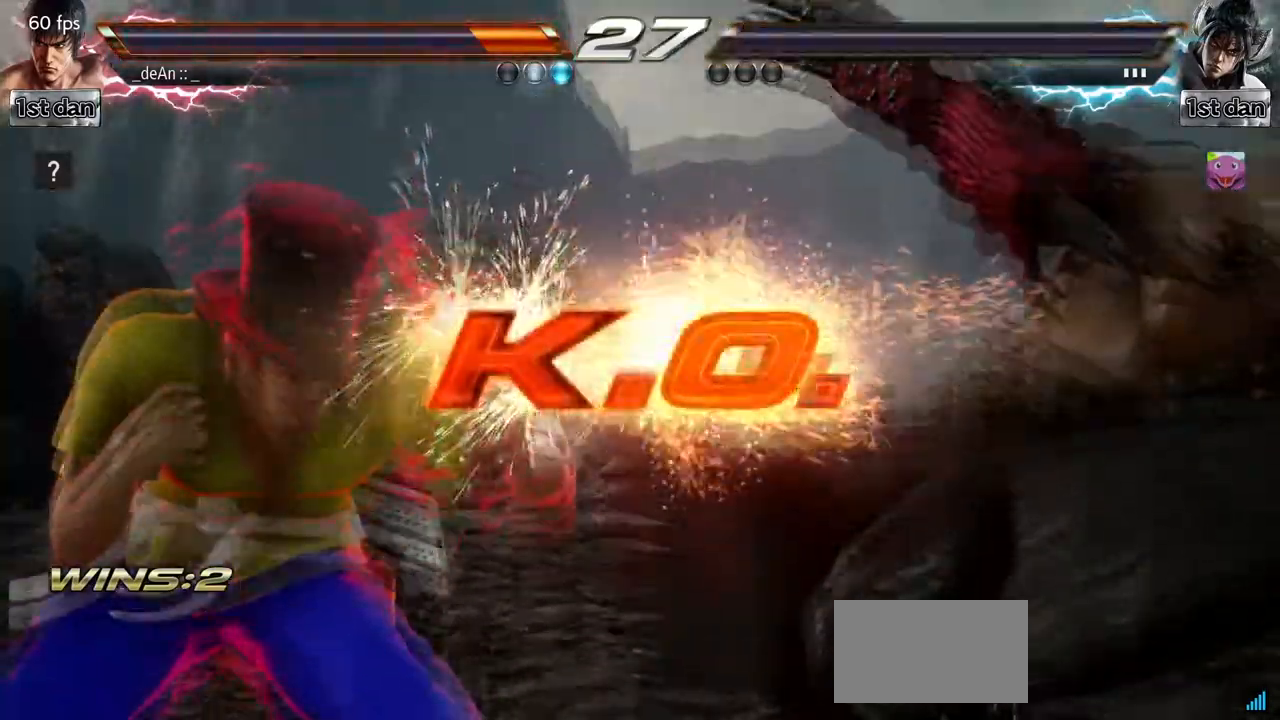
{"dt_ms": 500, "buttons": [], "left_stick": "center", "events": [[17, "CIRCLE", "up"]]}
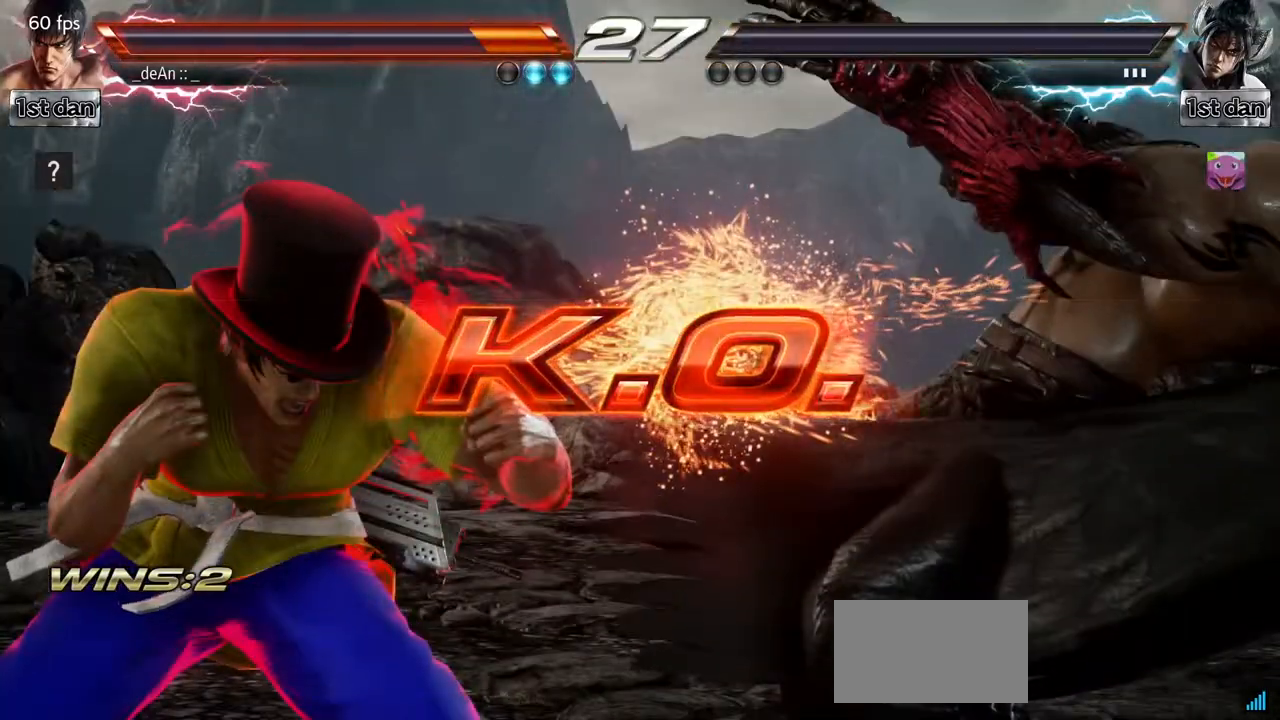
{"dt_ms": 500, "buttons": [], "left_stick": "center", "events": []}
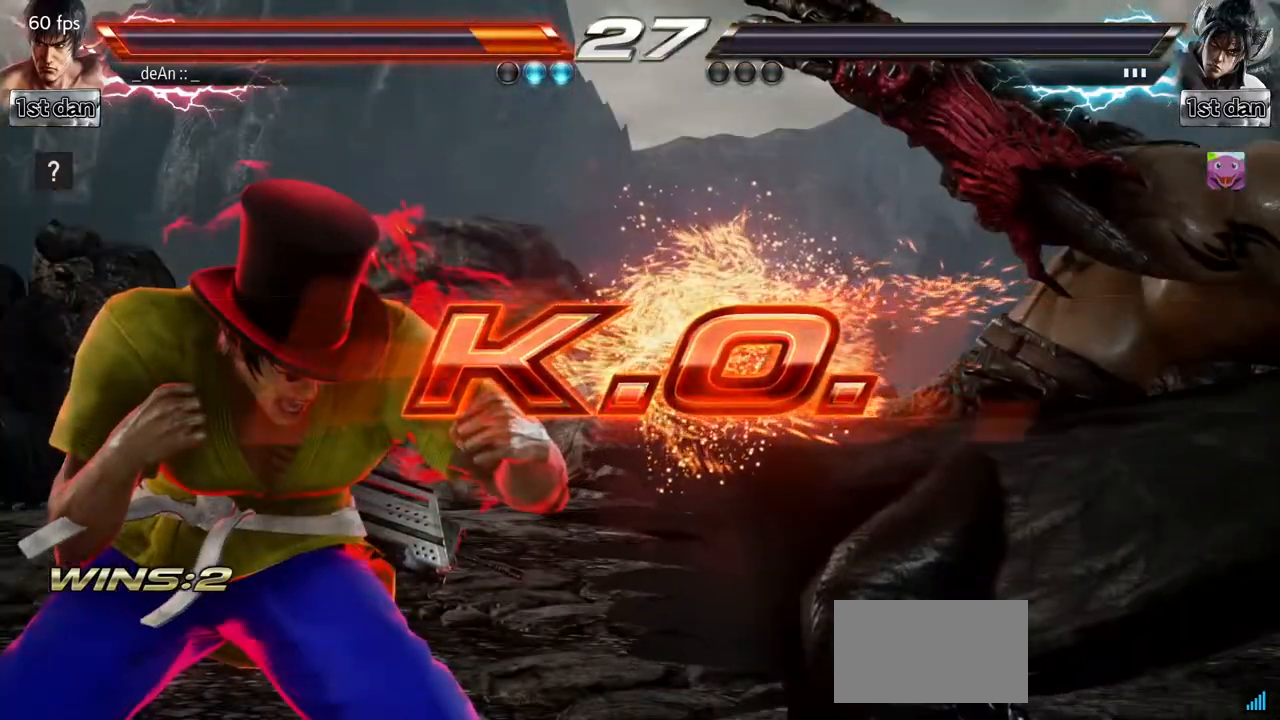
{"dt_ms": 500, "buttons": ["CIRCLE"], "left_stick": "center", "events": [[417, "CIRCLE", "down"]]}
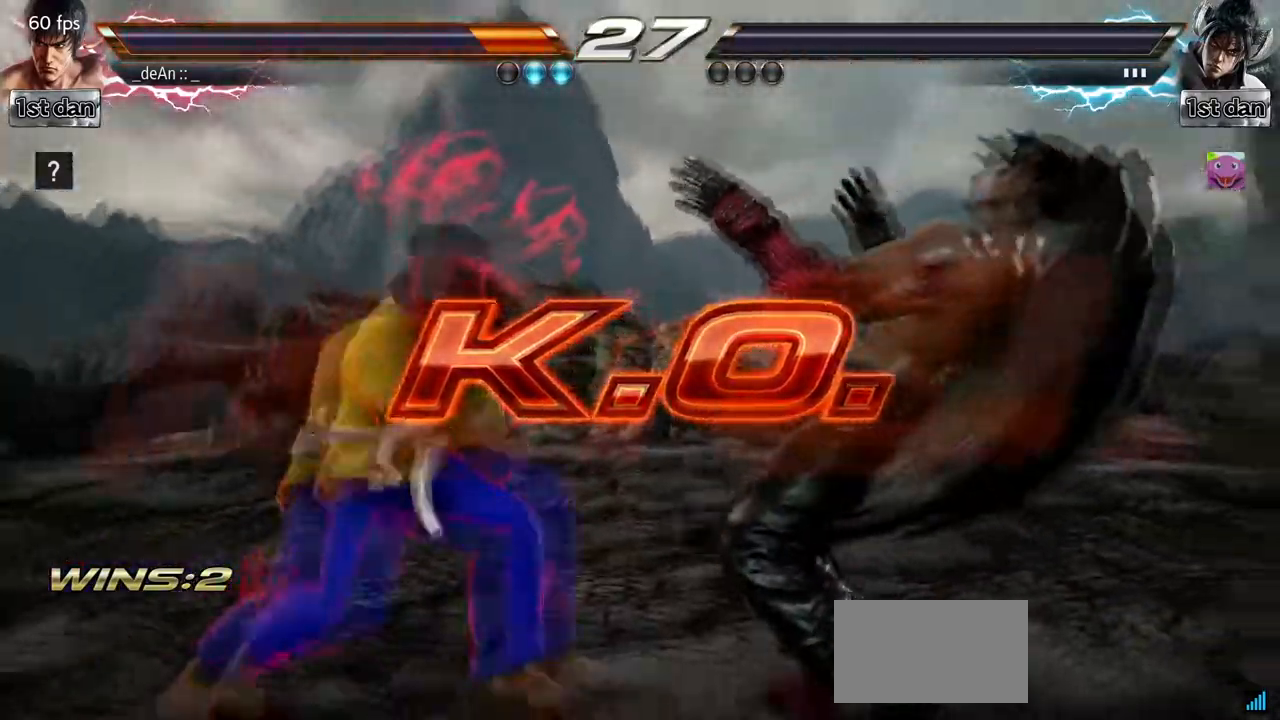
{"dt_ms": 500, "buttons": [], "left_stick": "center", "events": [[100, "CIRCLE", "up"], [267, "left_stick", "left"], [367, "left_stick", "right"], [450, "left_stick", "center"]]}
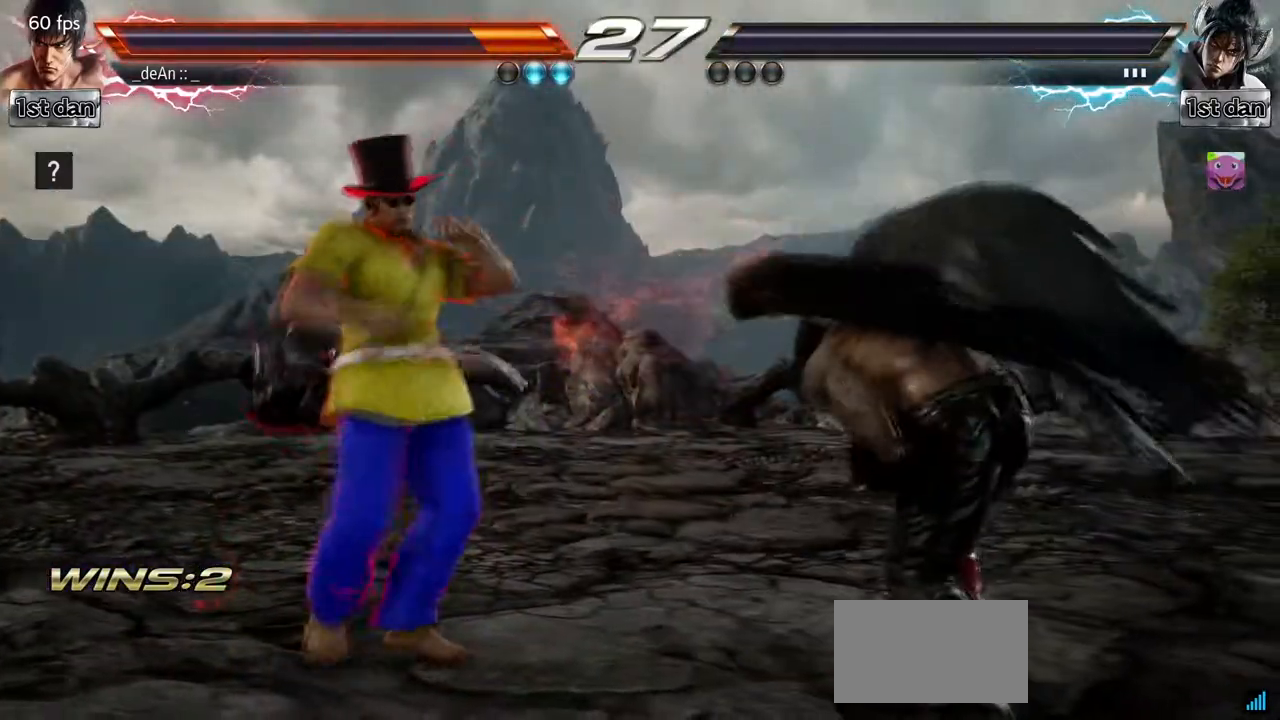
{"dt_ms": 500, "buttons": [], "left_stick": "center", "events": [[50, "left_stick", "right"], [83, "CIRCLE", "down"], [200, "CIRCLE", "up"], [267, "left_stick", "center"]]}
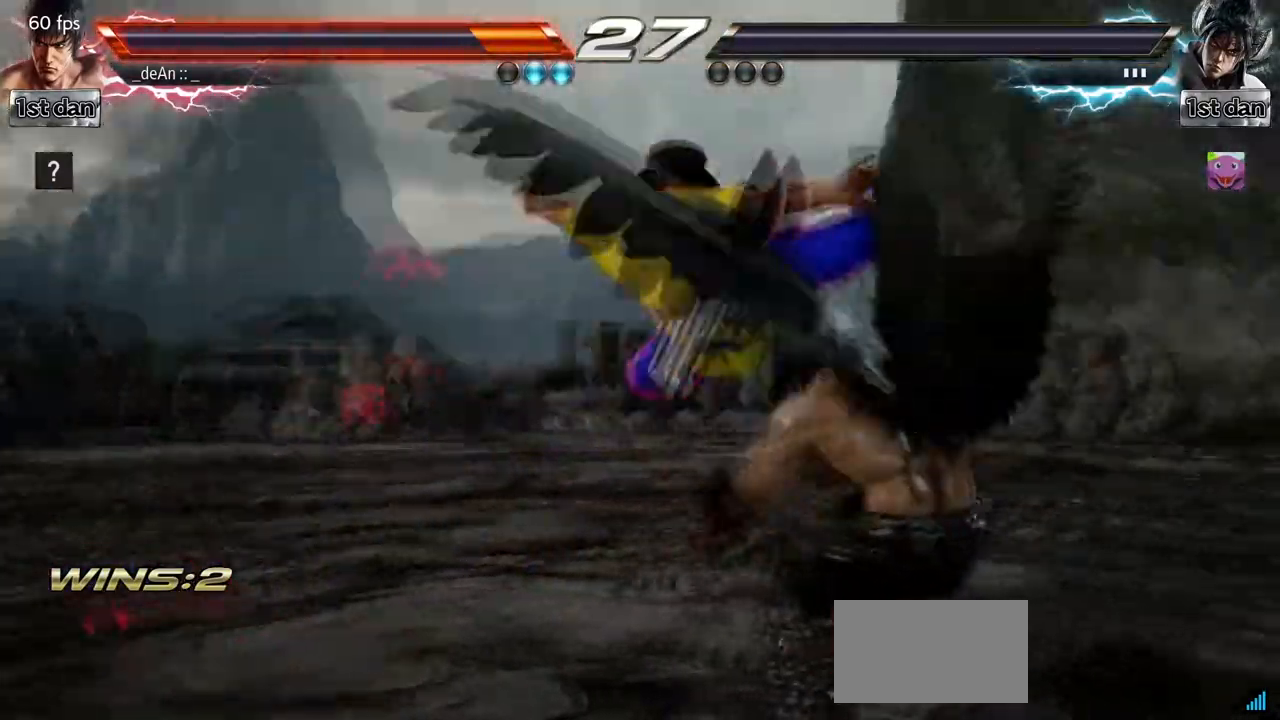
{"dt_ms": 500, "buttons": [], "left_stick": "center", "events": []}
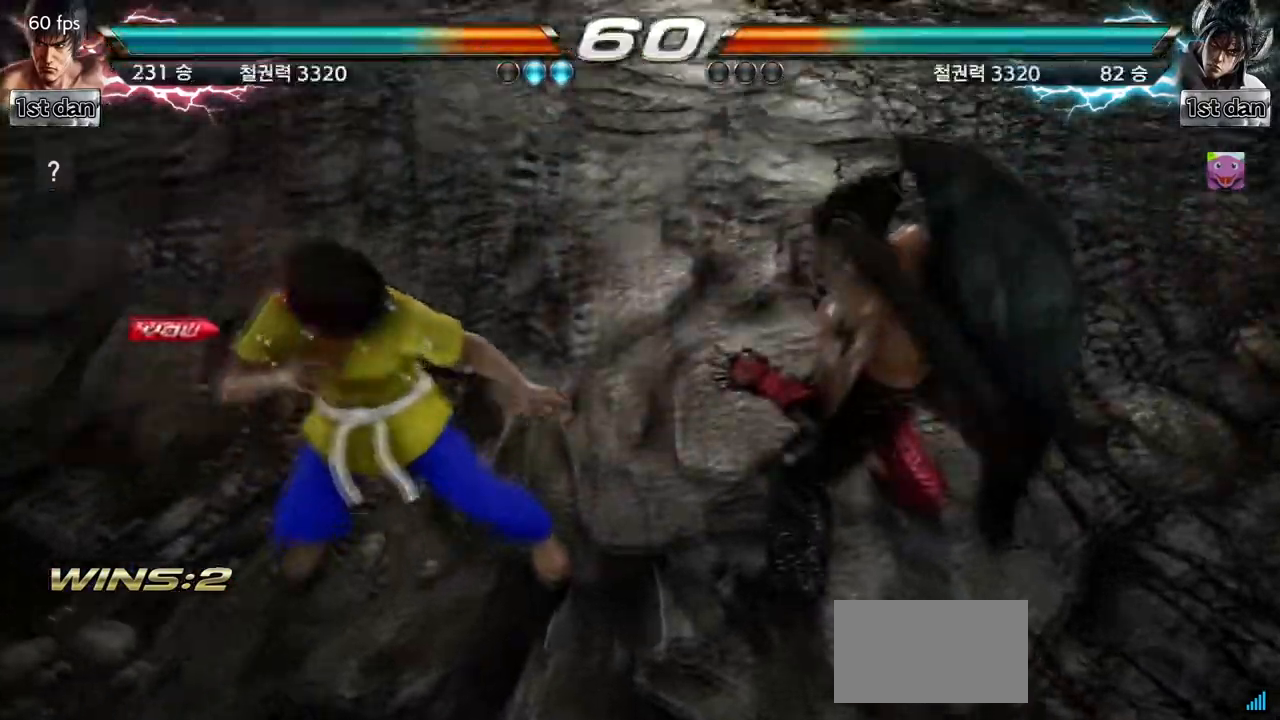
{"dt_ms": 500, "buttons": [], "left_stick": "center", "events": []}
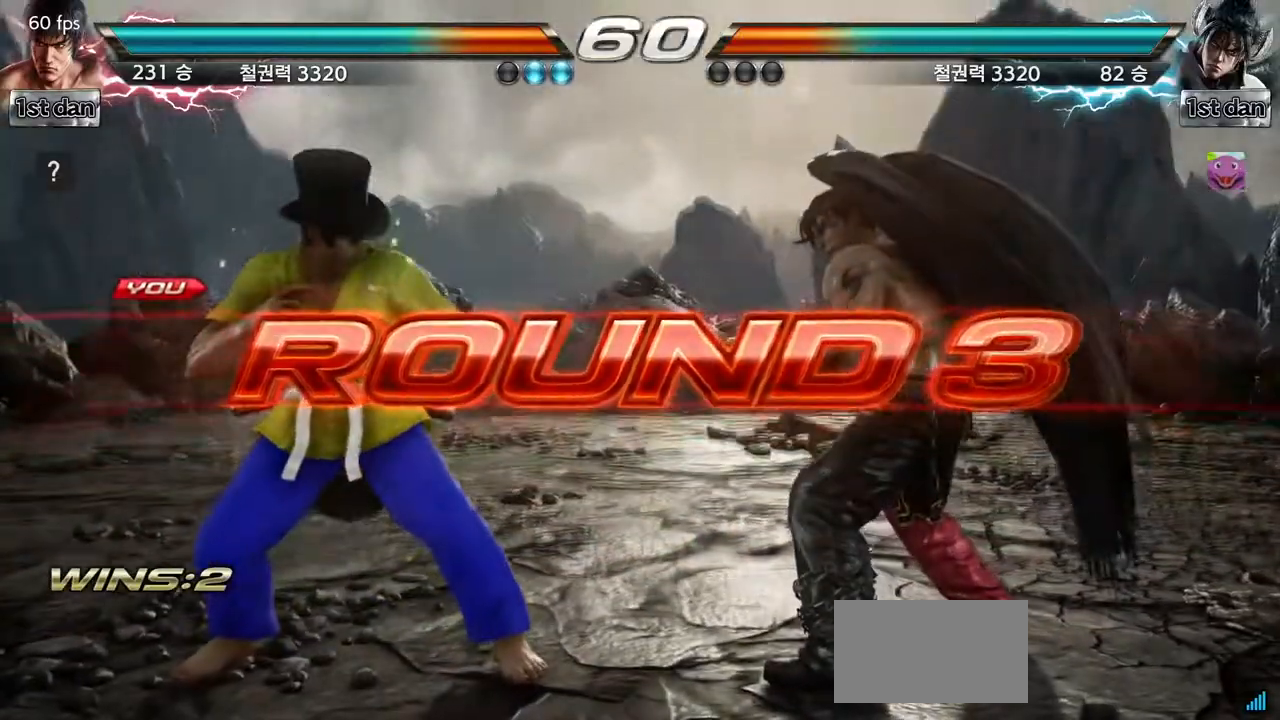
{"dt_ms": 500, "buttons": [], "left_stick": "center", "events": []}
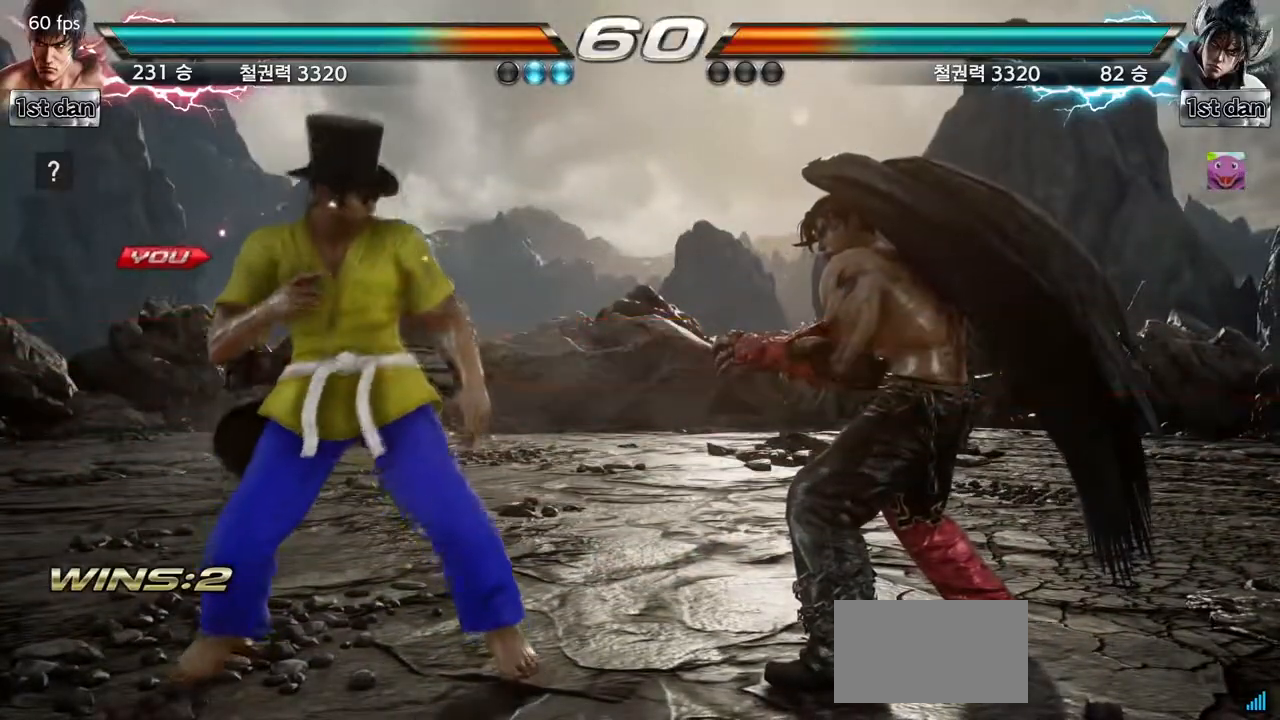
{"dt_ms": 500, "buttons": [], "left_stick": "center", "events": []}
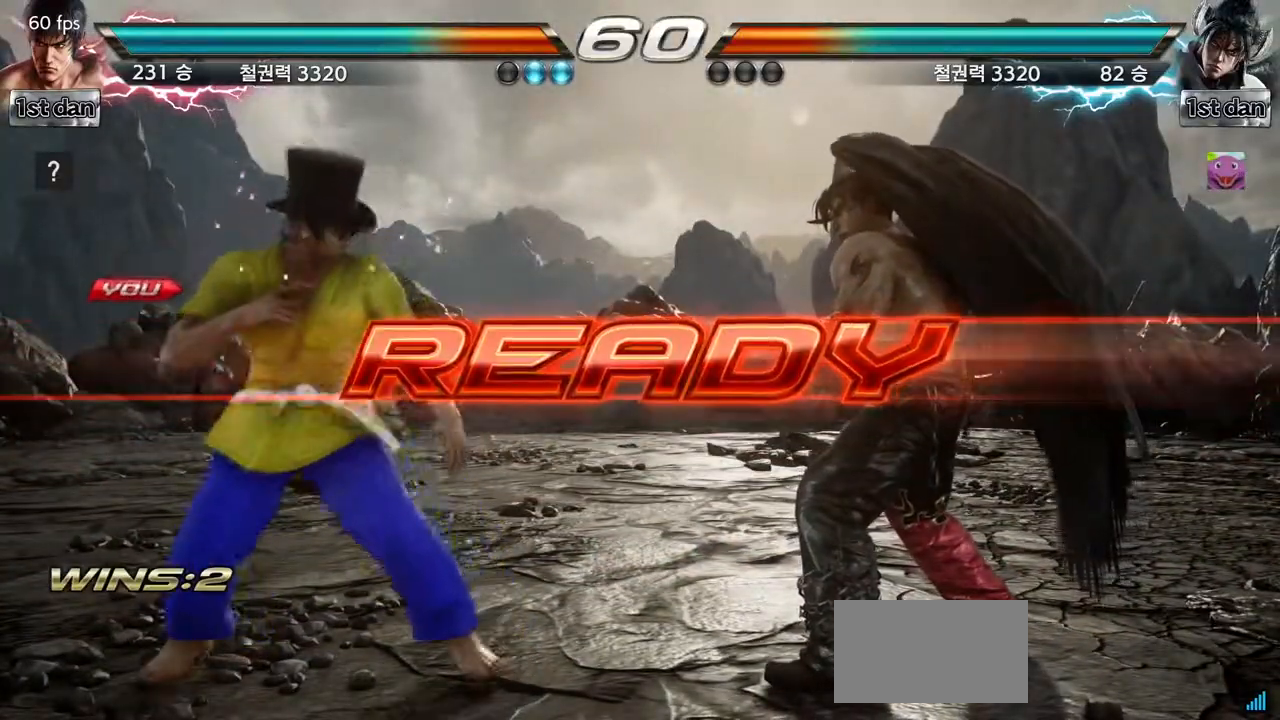
{"dt_ms": 500, "buttons": [], "left_stick": "center", "events": []}
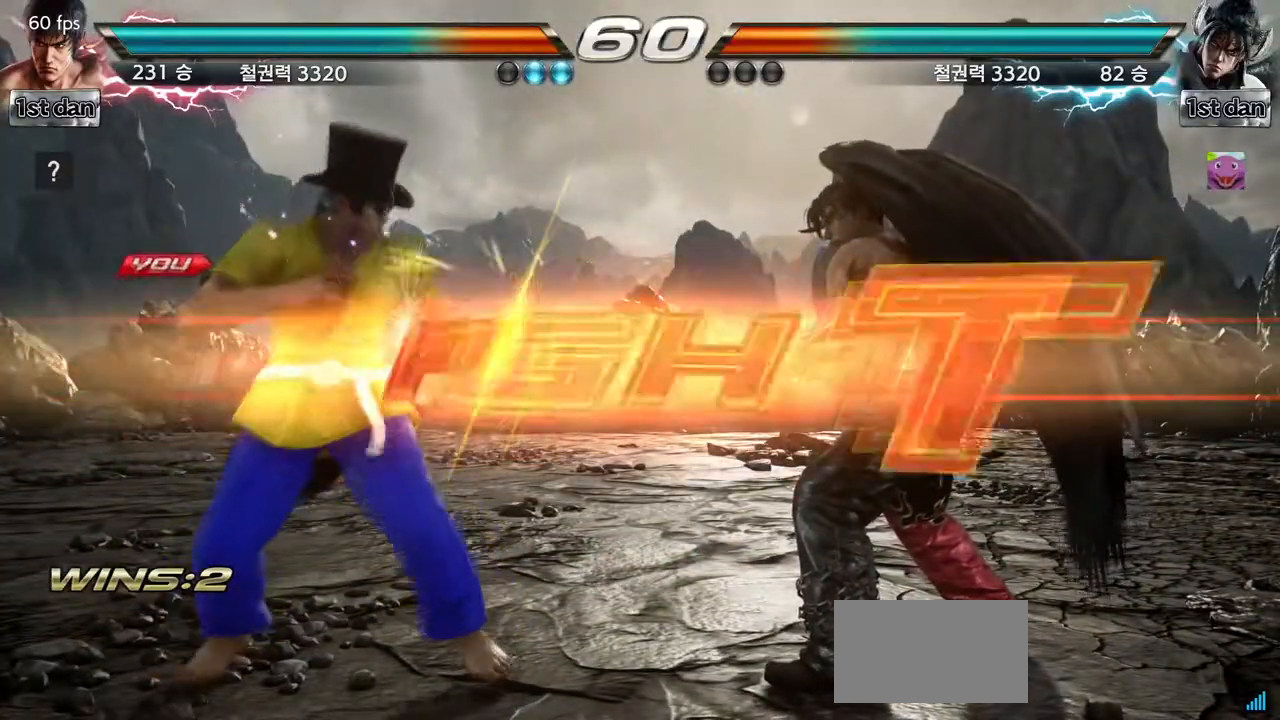
{"dt_ms": 500, "buttons": [], "left_stick": "down-left", "events": [[450, "left_stick", "down-left"]]}
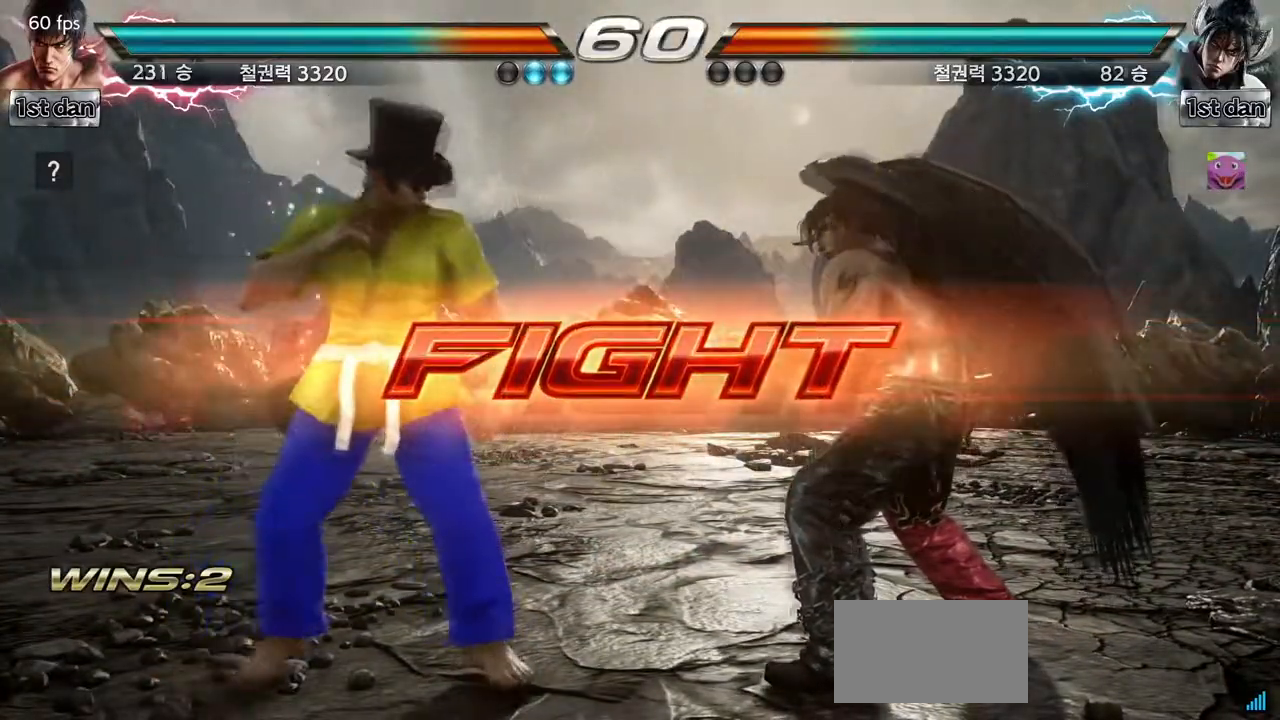
{"dt_ms": 1000, "buttons": [], "left_stick": "left"}
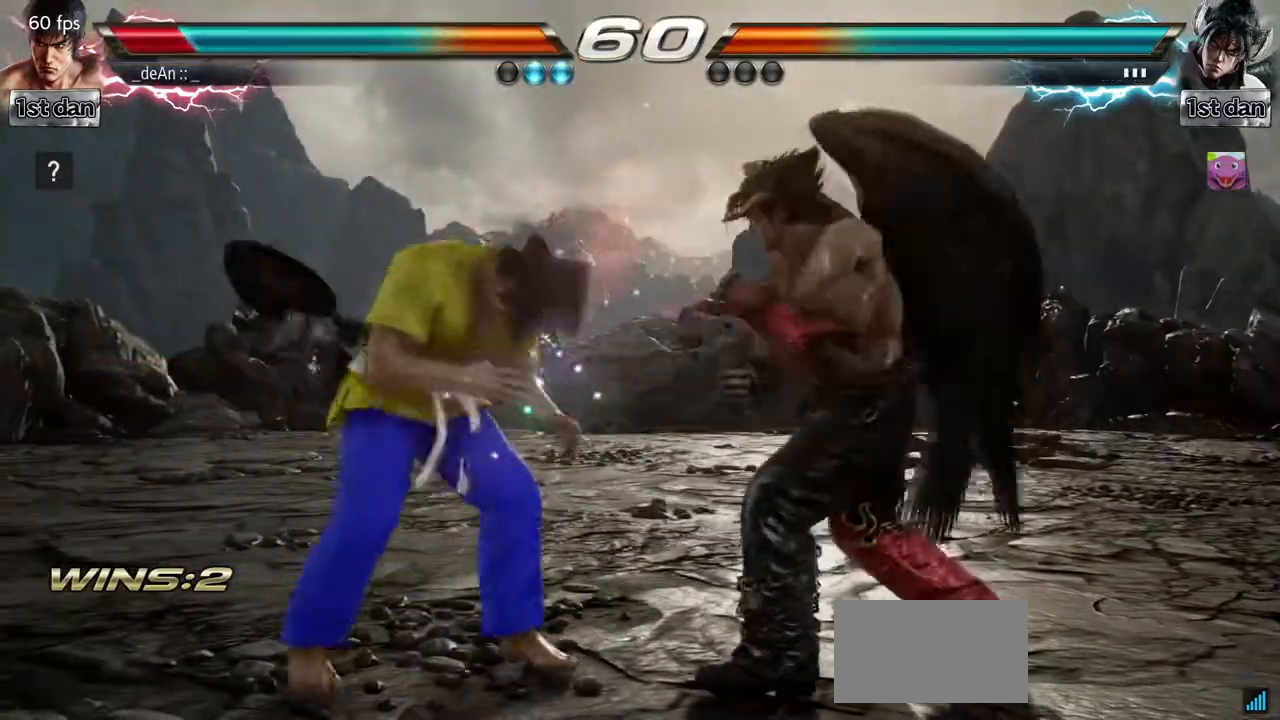
{"dt_ms": 500, "buttons": [], "left_stick": "left", "events": []}
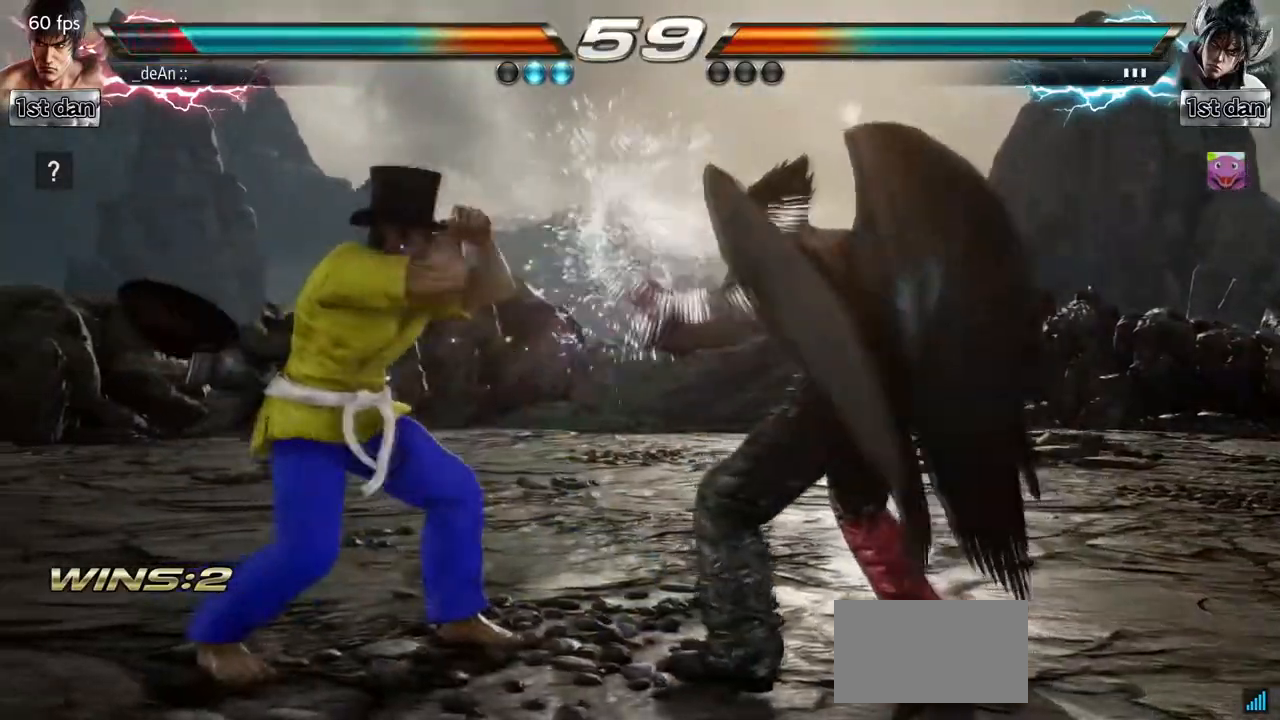
{"dt_ms": 500, "buttons": [], "left_stick": "center", "events": [[83, "left_stick", "center"]]}
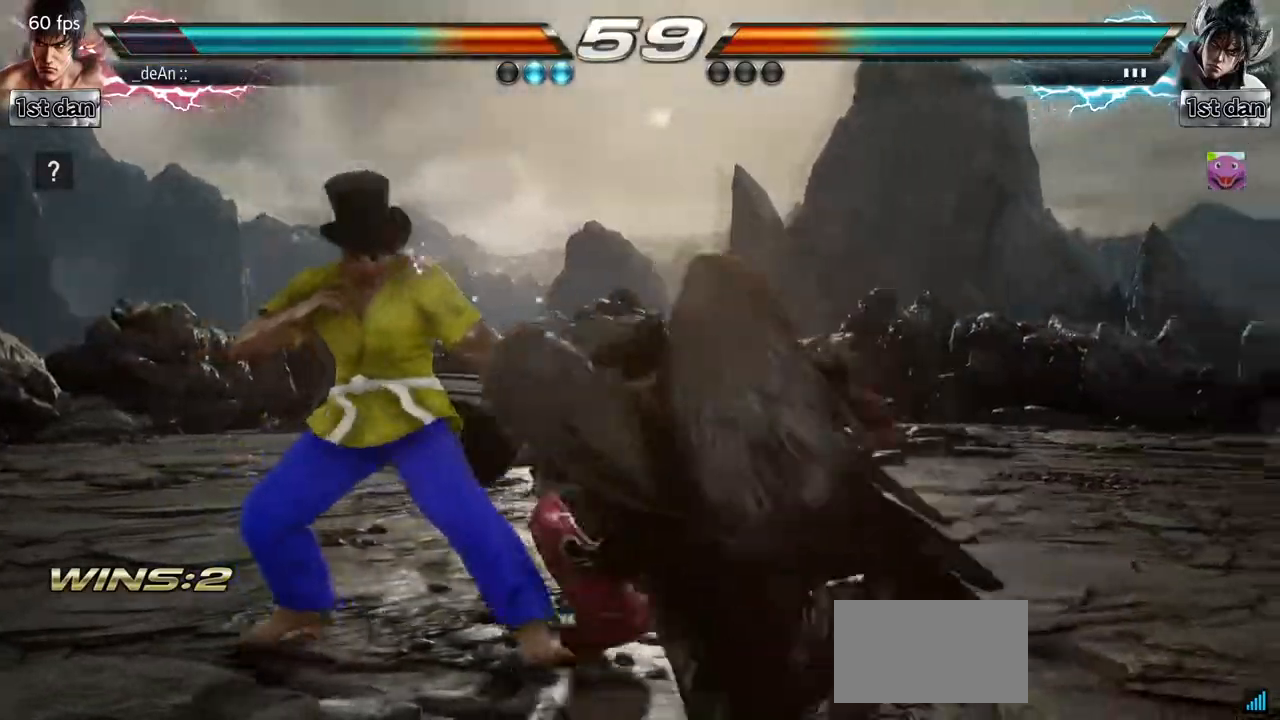
{"dt_ms": 500, "buttons": ["SQUARE"], "left_stick": "center", "events": [[467, "SQUARE", "down"]]}
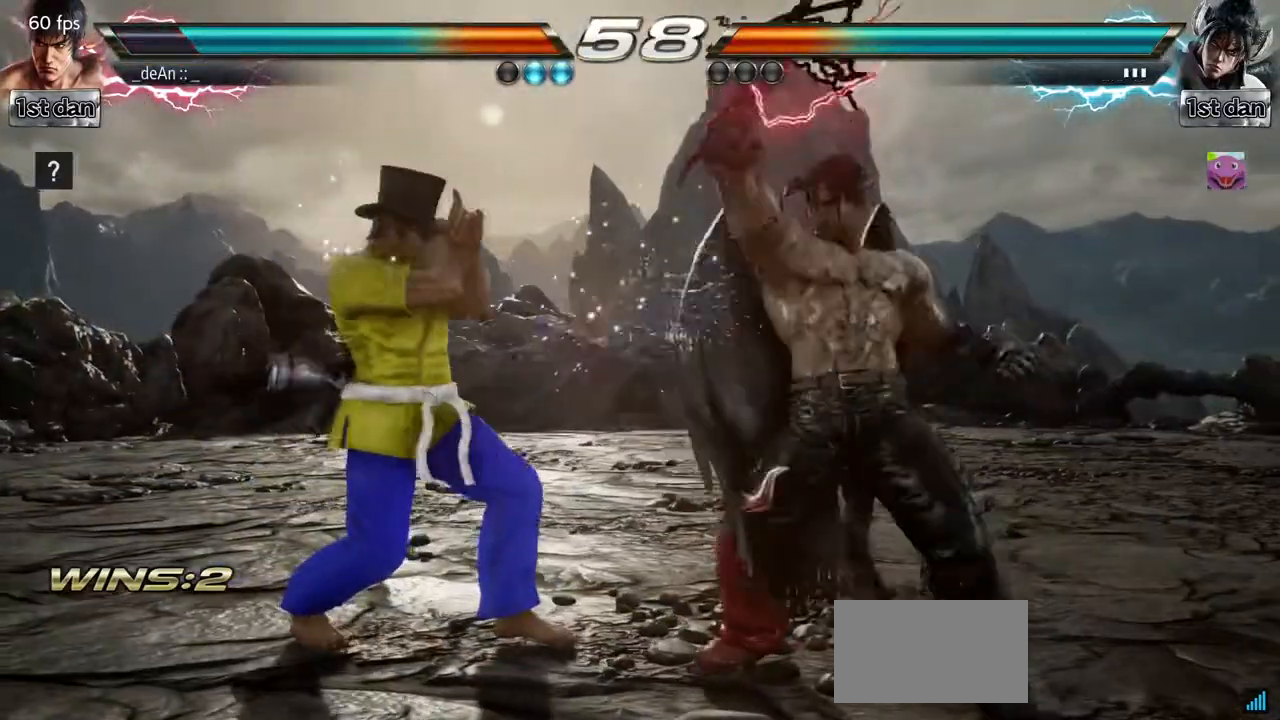
{"dt_ms": 500, "buttons": [], "left_stick": "center", "events": [[67, "TRIANGLE", "down"], [167, "SQUARE", "up"], [217, "TRIANGLE", "up"], [250, "CROSS", "down"], [383, "CROSS", "up"]]}
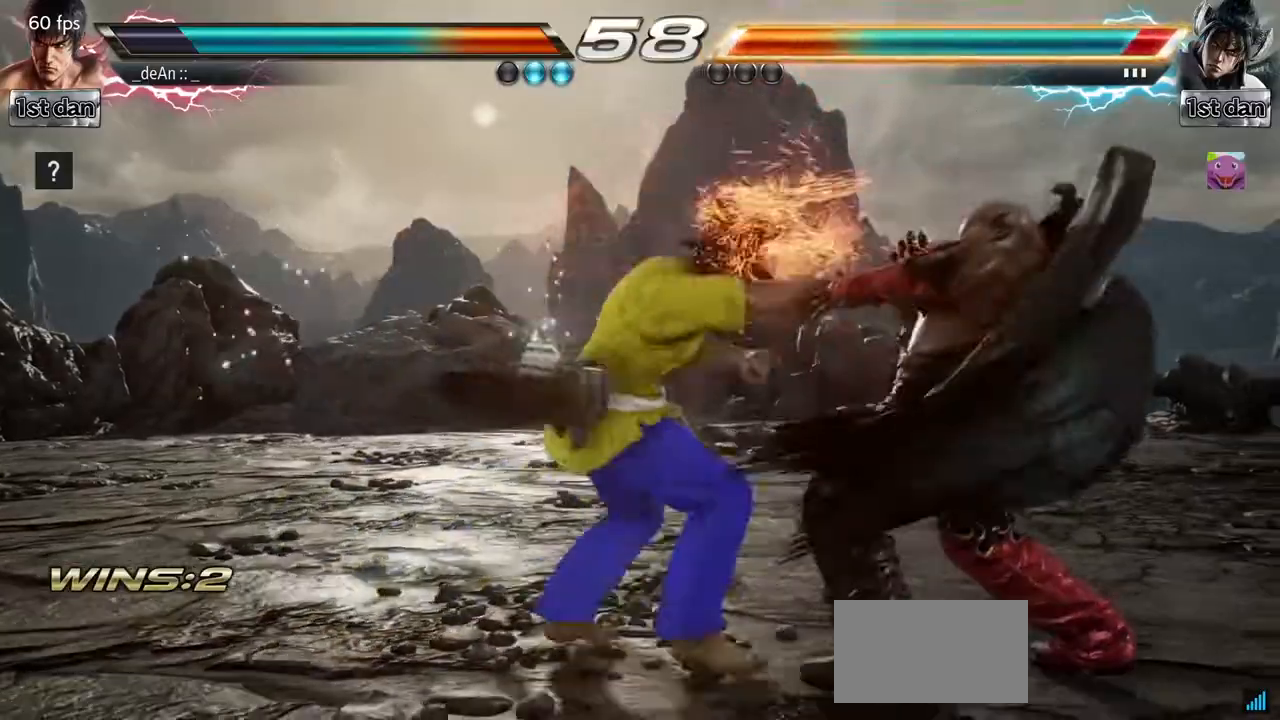
{"dt_ms": 500, "buttons": ["SQUARE"], "left_stick": "center", "events": [[500, "SQUARE", "down"]]}
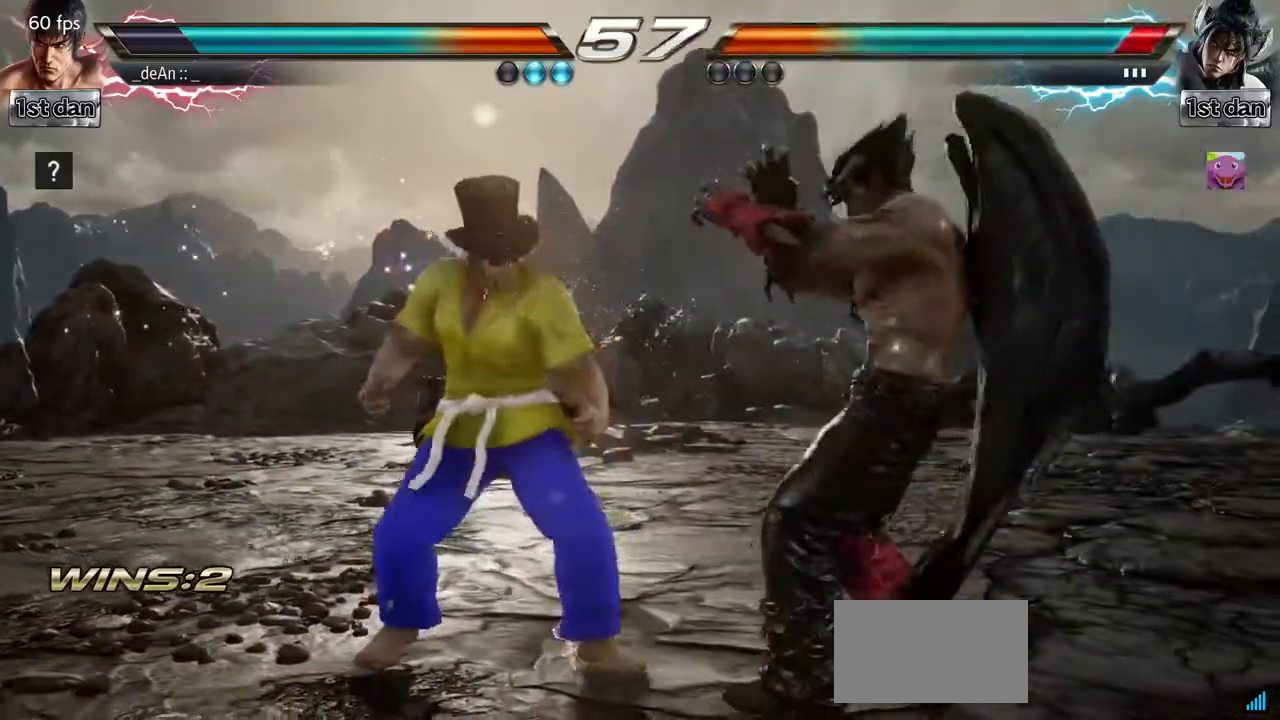
{"dt_ms": 500, "buttons": ["SQUARE"], "left_stick": "right", "events": [[117, "SQUARE", "up"], [367, "left_stick", "right"], [433, "SQUARE", "down"]]}
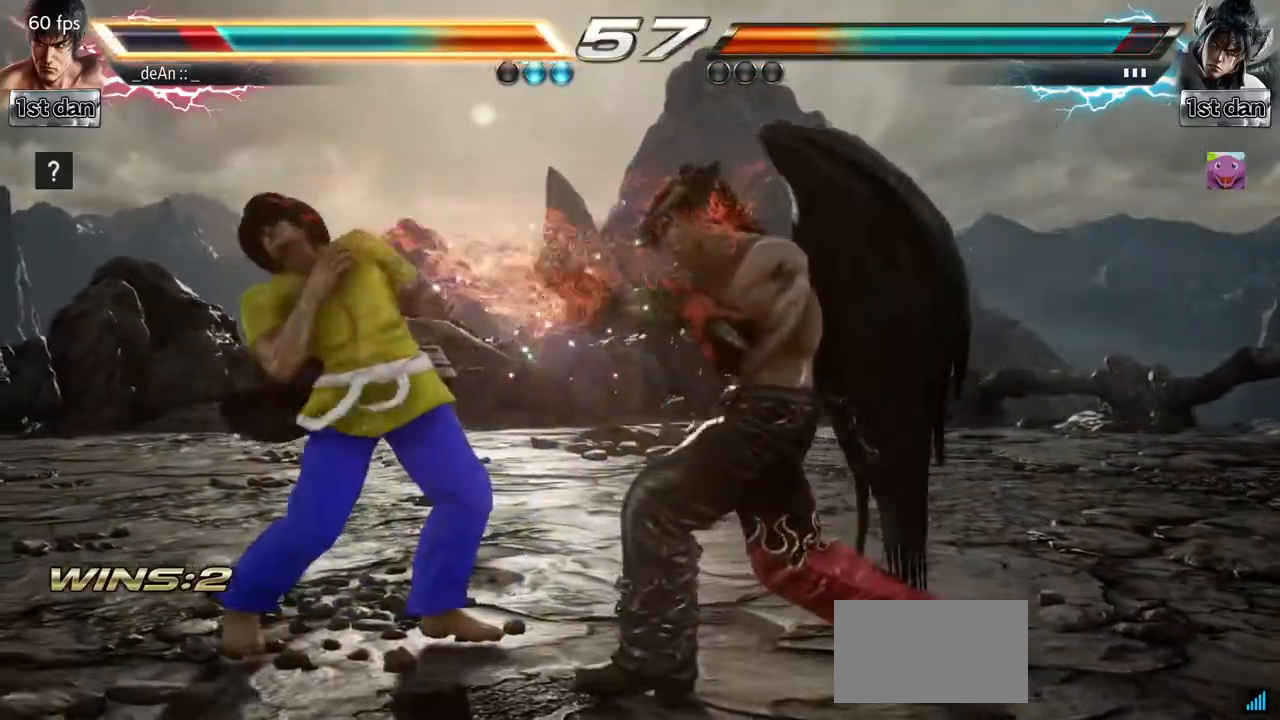
{"dt_ms": 500, "buttons": [], "left_stick": "left", "events": [[17, "SQUARE", "up"], [117, "left_stick", "left"]]}
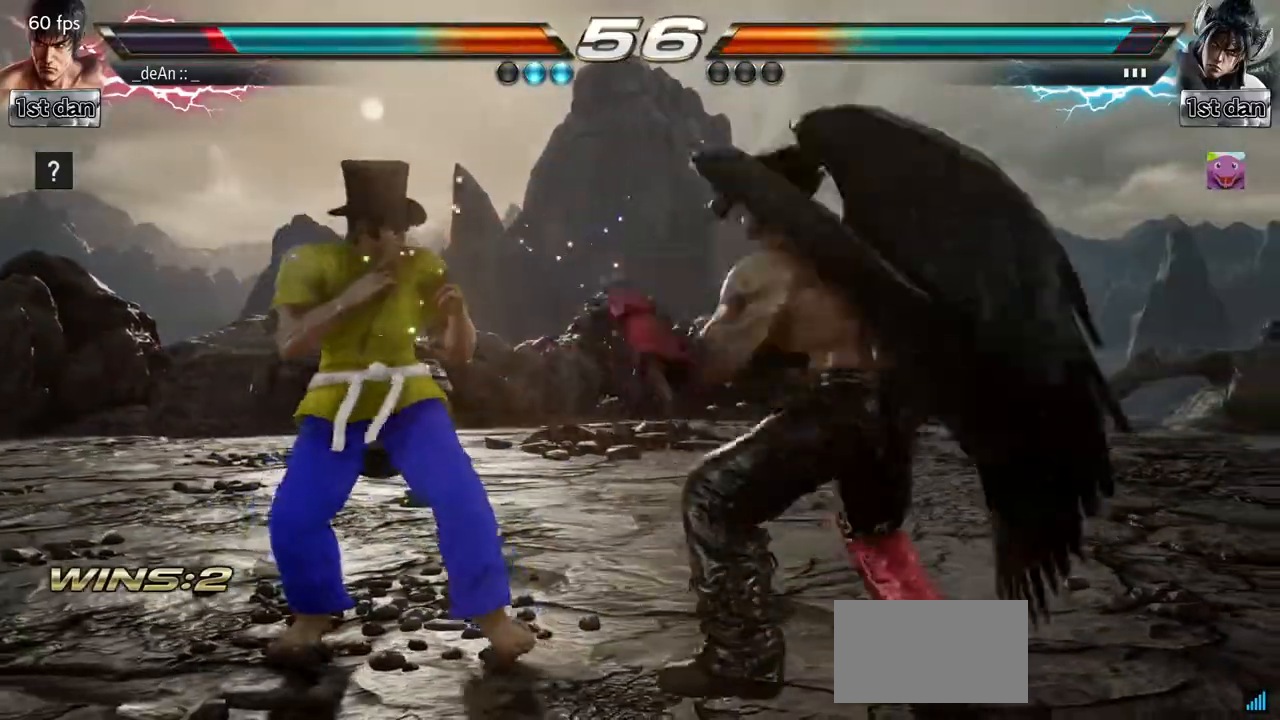
{"dt_ms": 500, "buttons": [], "left_stick": "center", "events": [[100, "left_stick", "center"], [250, "SQUARE", "down"], [450, "SQUARE", "up"]]}
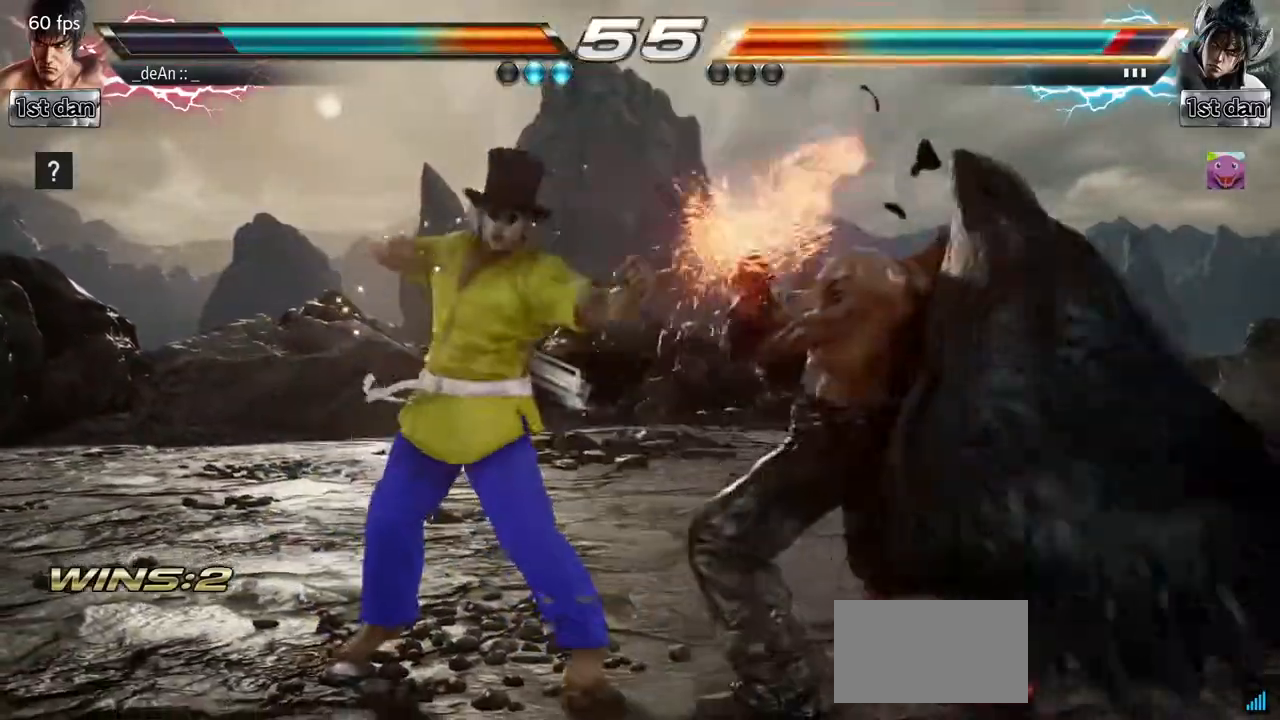
{"dt_ms": 500, "buttons": [], "left_stick": "center", "events": [[150, "SQUARE", "down"], [300, "SQUARE", "up"]]}
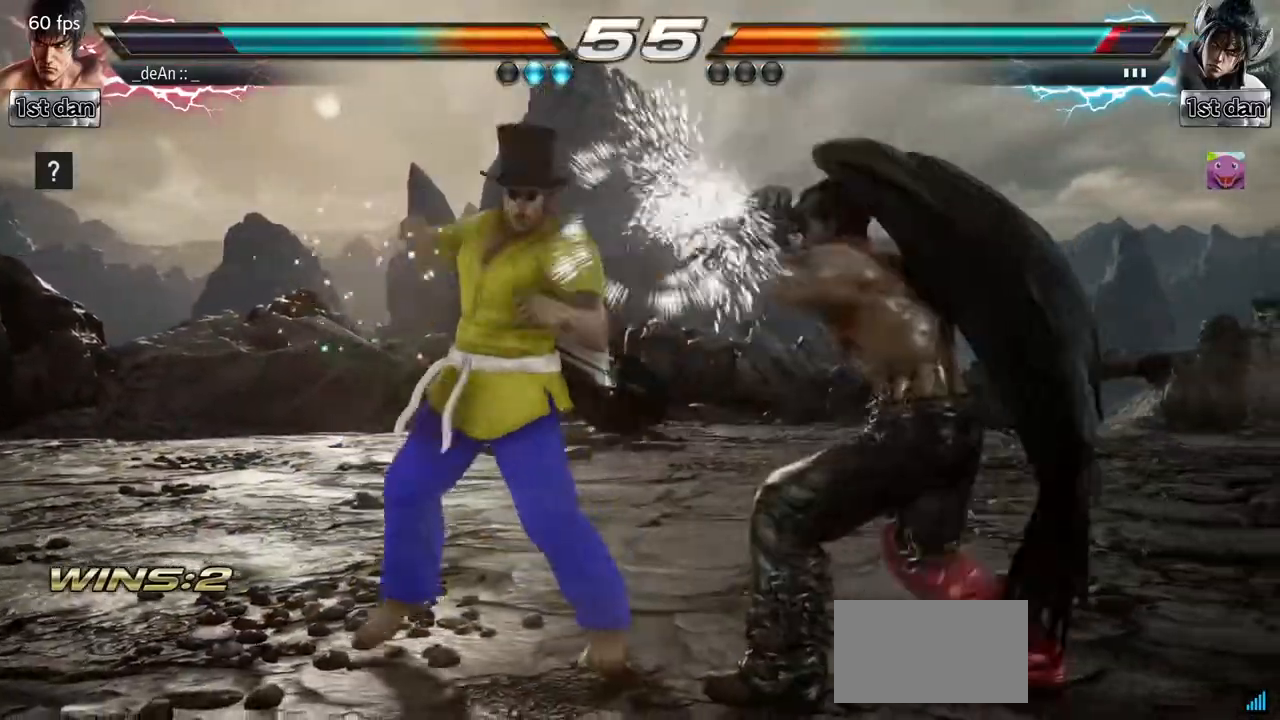
{"dt_ms": 500, "buttons": [], "left_stick": "center", "events": [[50, "SQUARE", "down"], [200, "SQUARE", "up"]]}
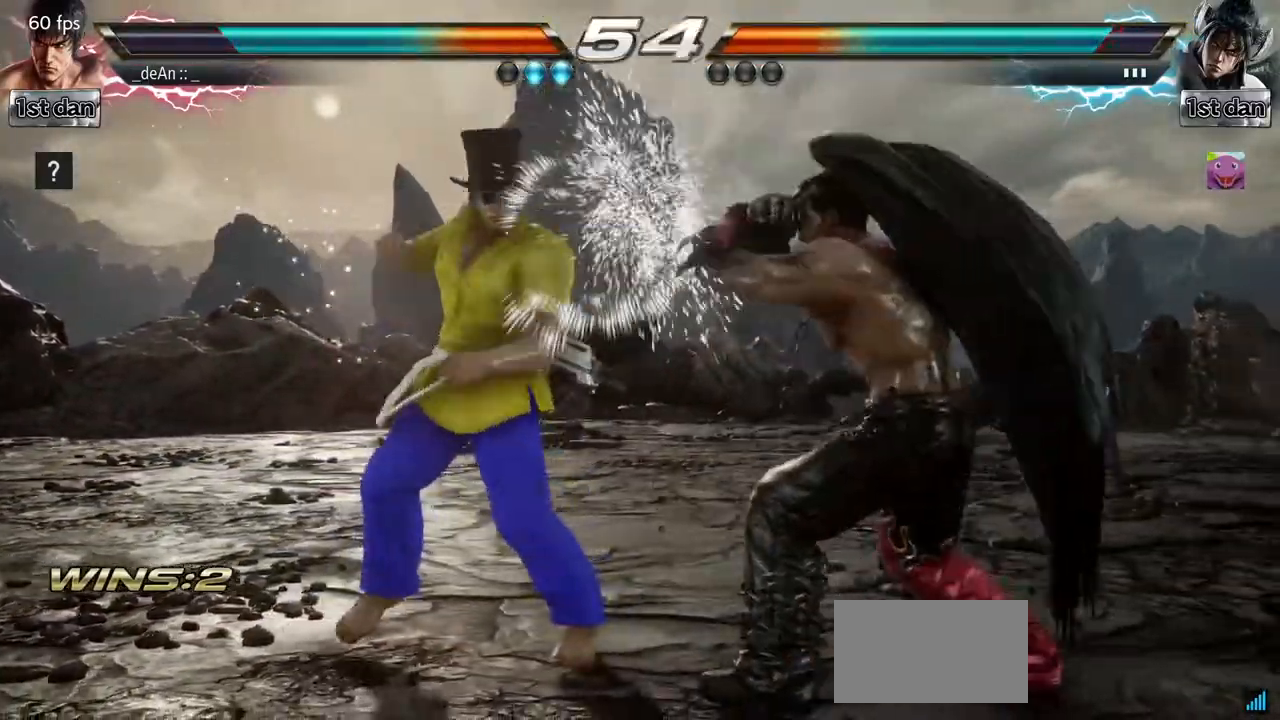
{"dt_ms": 500, "buttons": ["TRIANGLE"], "left_stick": "center", "events": [[50, "TRIANGLE", "down"], [250, "TRIANGLE", "up"], [500, "TRIANGLE", "down"]]}